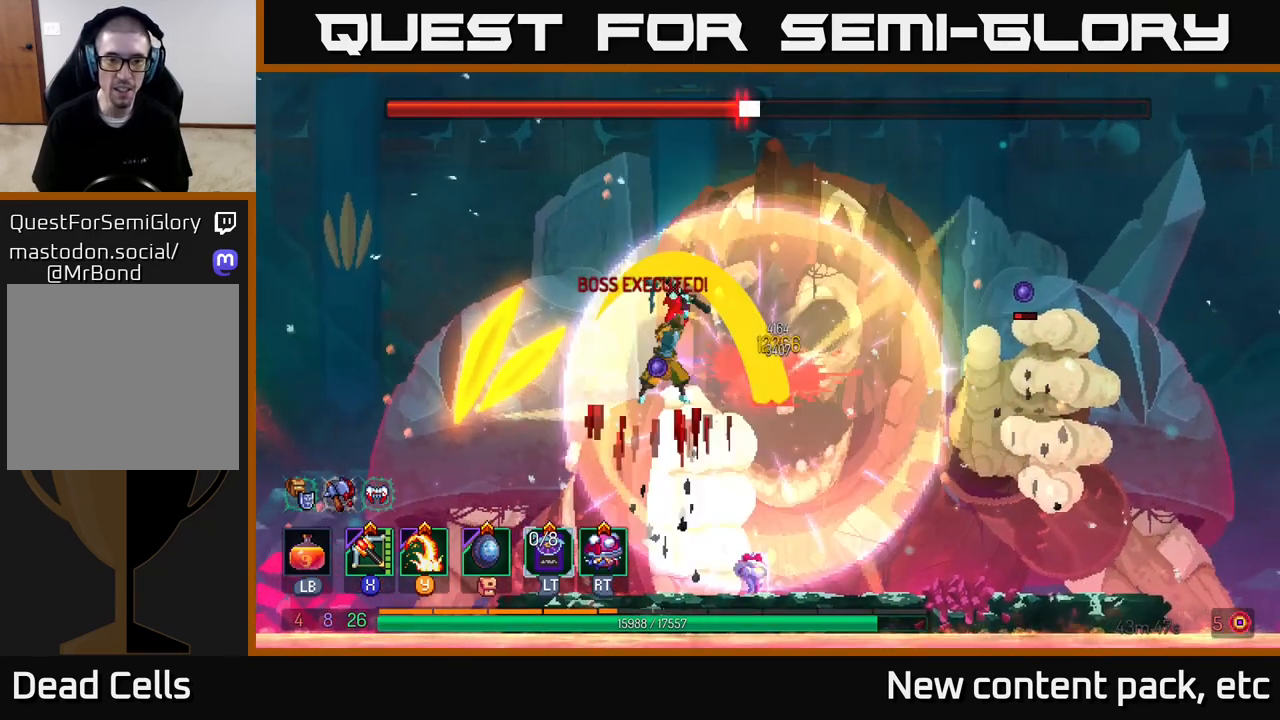
Gameplay with a controller (Xbox layout); each line is a JSON object with the inputs held at the frame after it. "events" lists button and stick changes between this image and that frame as [ms after this image, input, new state], when the widget could be followed in between.
{"buttons": ["Y"], "left_stick": "center", "right_stick": "center", "events": [[100, "Y", "down"], [183, "Y", "up"], [267, "Y", "down"], [350, "Y", "up"], [433, "Y", "down"]]}
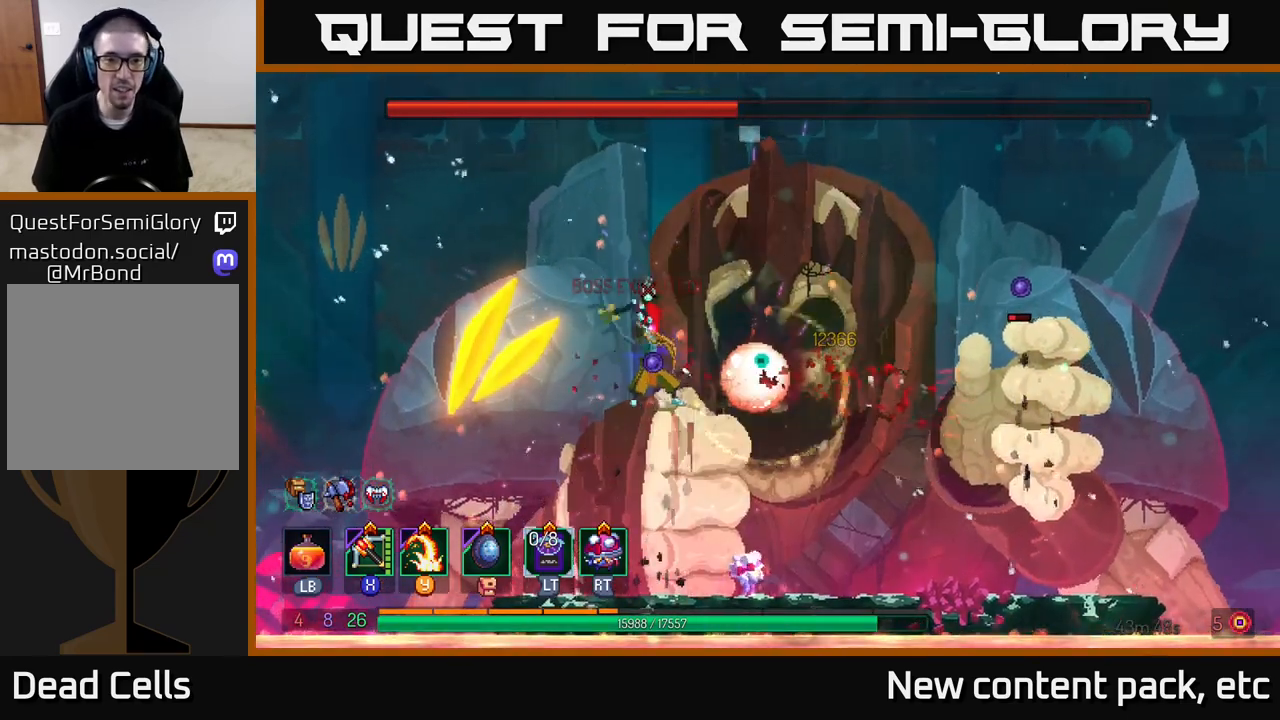
{"buttons": ["Y"], "left_stick": "center", "right_stick": "center", "events": [[17, "Y", "up"], [100, "Y", "down"], [183, "Y", "up"], [267, "Y", "down"], [367, "Y", "up"], [450, "Y", "down"]]}
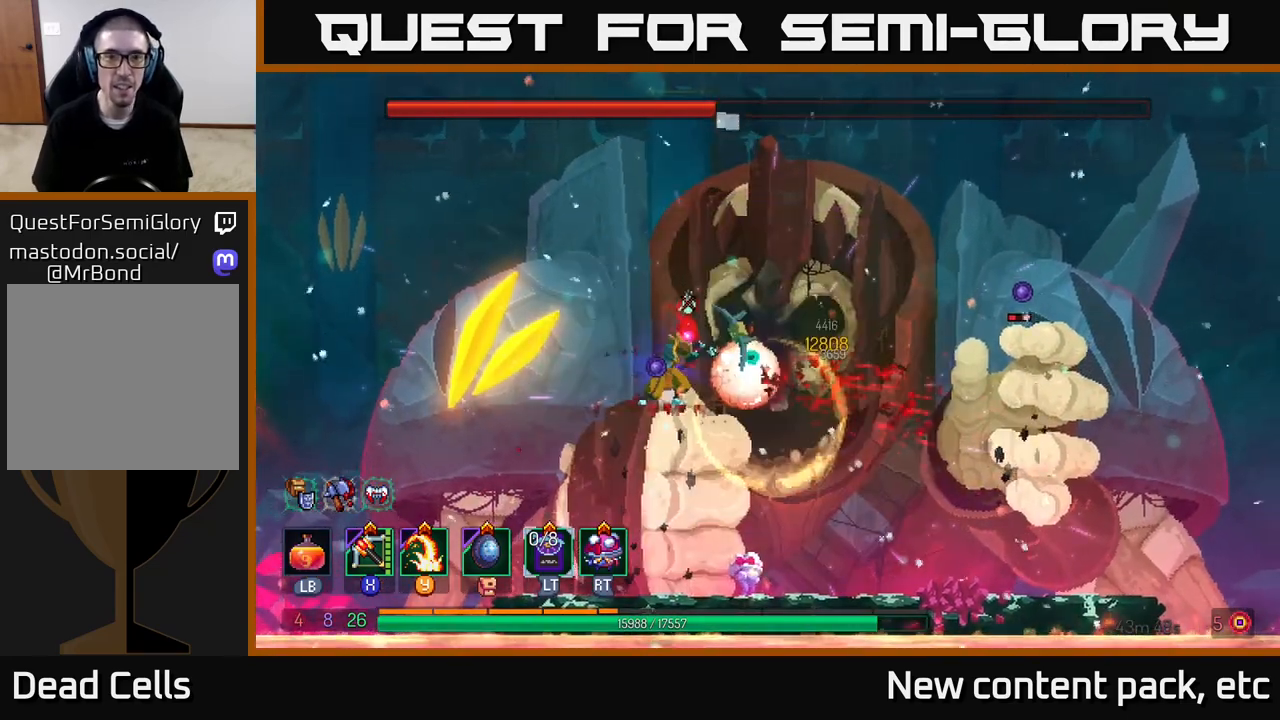
{"buttons": ["Y"], "left_stick": "center", "right_stick": "center", "events": [[50, "Y", "up"], [117, "Y", "down"], [233, "Y", "up"], [300, "Y", "down"], [400, "Y", "up"], [483, "Y", "down"]]}
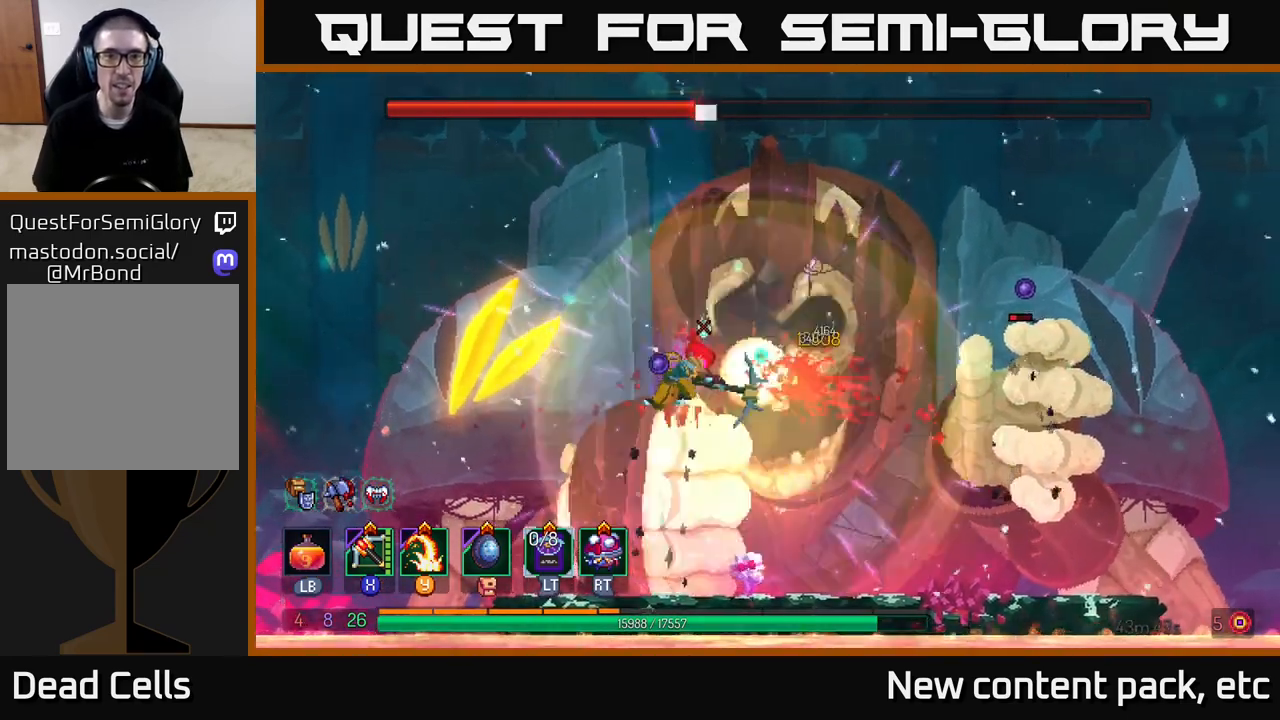
{"buttons": ["Y"], "left_stick": "center", "right_stick": "center", "events": [[67, "Y", "up"], [167, "Y", "down"], [183, "Y", "up"], [200, "Y", "down"], [250, "Y", "up"], [317, "Y", "down"], [433, "Y", "up"], [500, "Y", "down"]]}
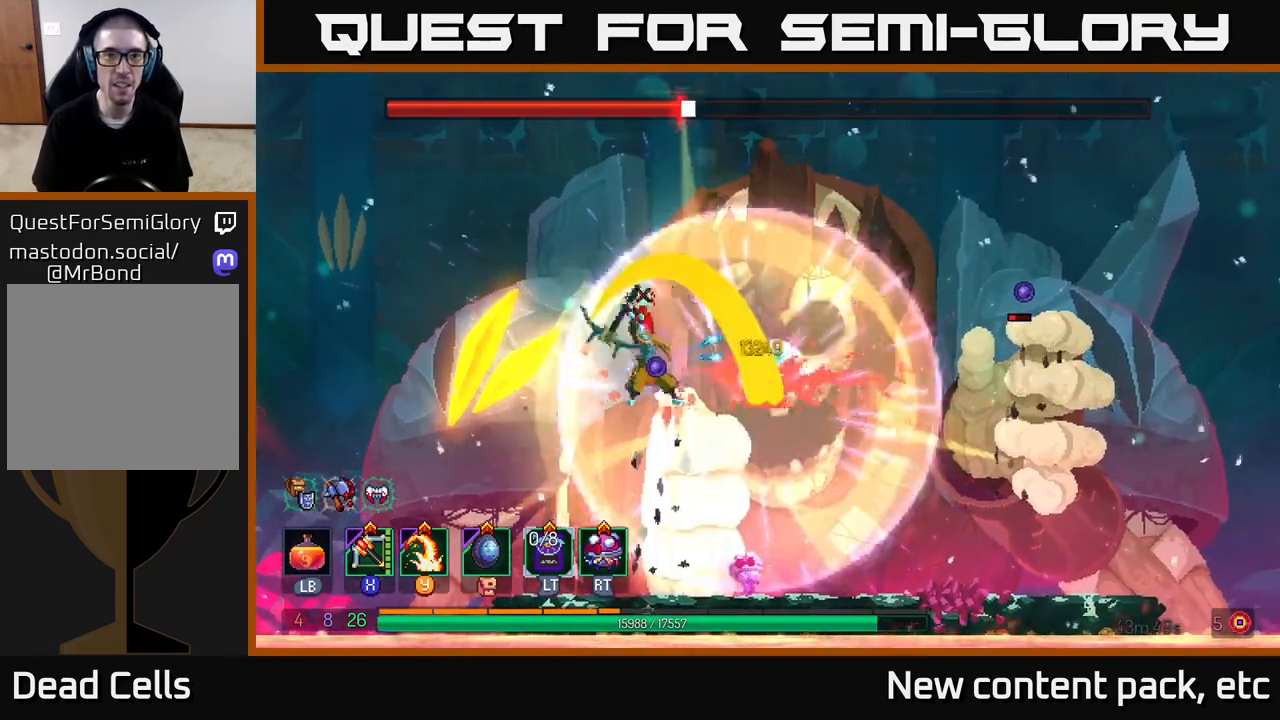
{"buttons": [], "left_stick": "center", "right_stick": "center", "events": [[100, "Y", "up"], [183, "Y", "down"], [283, "Y", "up"], [367, "Y", "down"], [467, "Y", "up"]]}
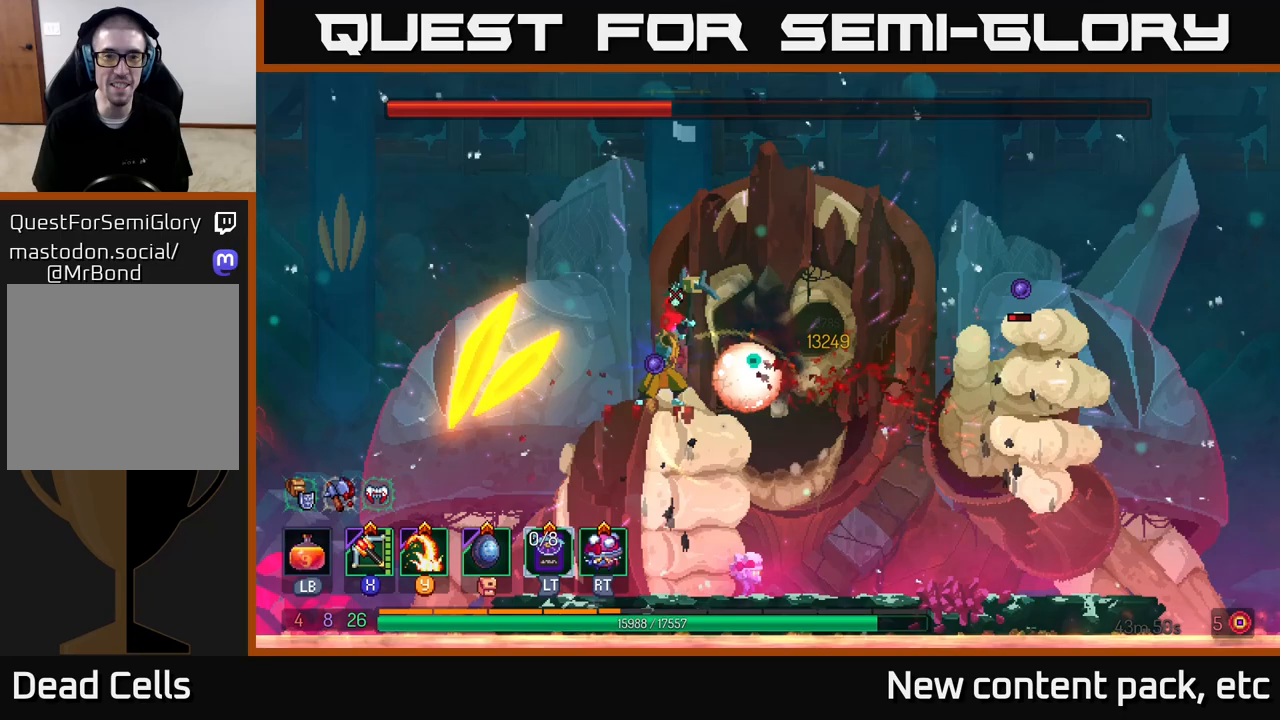
{"buttons": [], "left_stick": "center", "right_stick": "center", "events": [[33, "Y", "down"], [133, "Y", "up"], [200, "Y", "down"], [300, "Y", "up"], [367, "Y", "down"], [467, "Y", "up"]]}
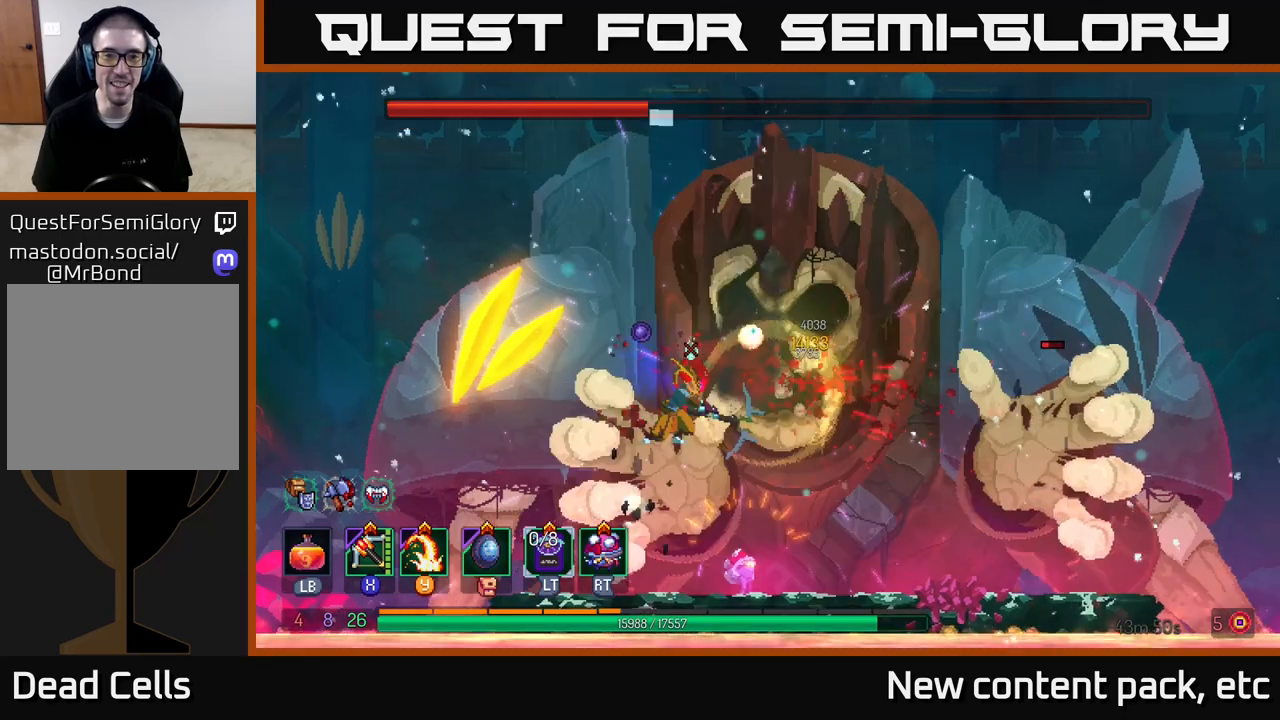
{"buttons": ["Y"], "left_stick": "left", "right_stick": "center", "events": [[50, "Y", "down"], [150, "Y", "up"], [233, "Y", "down"], [317, "Y", "up"], [383, "left_stick", "left"], [433, "Y", "down"]]}
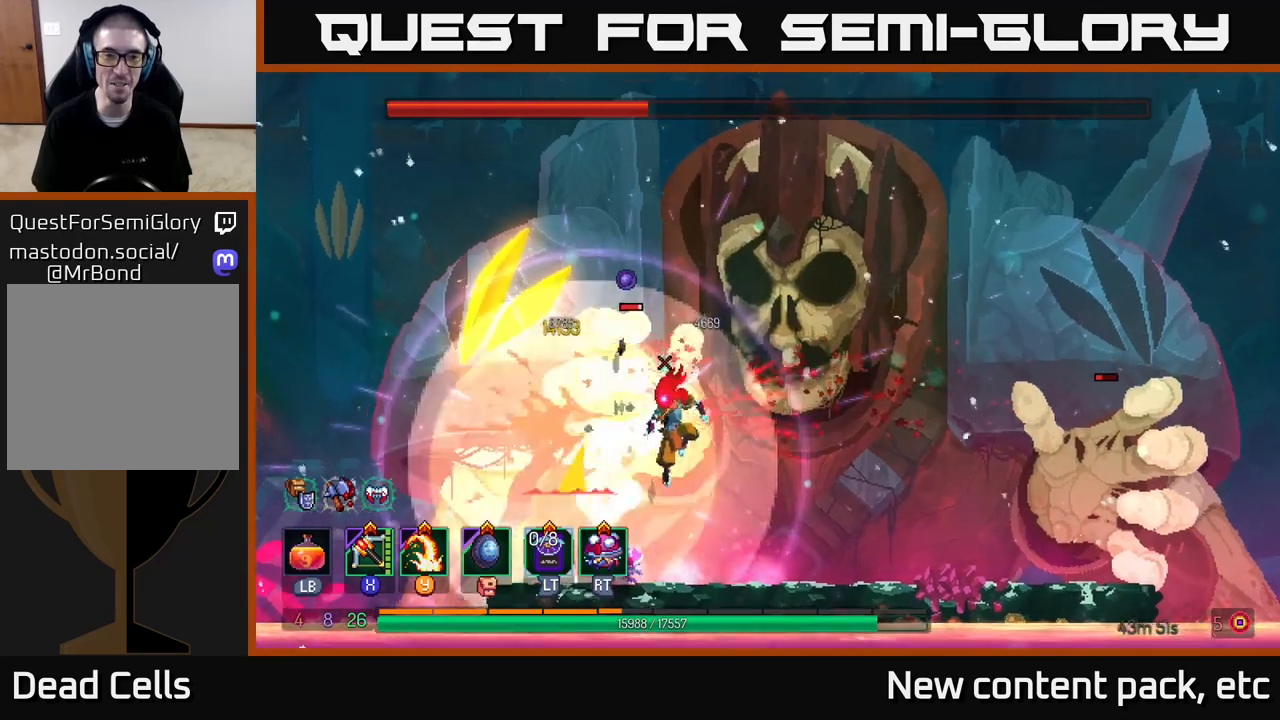
{"buttons": [], "left_stick": "center", "right_stick": "center", "events": [[50, "Y", "up"], [67, "left_stick", "center"], [100, "Y", "down"], [200, "Y", "up"], [250, "Y", "down"], [383, "Y", "up"]]}
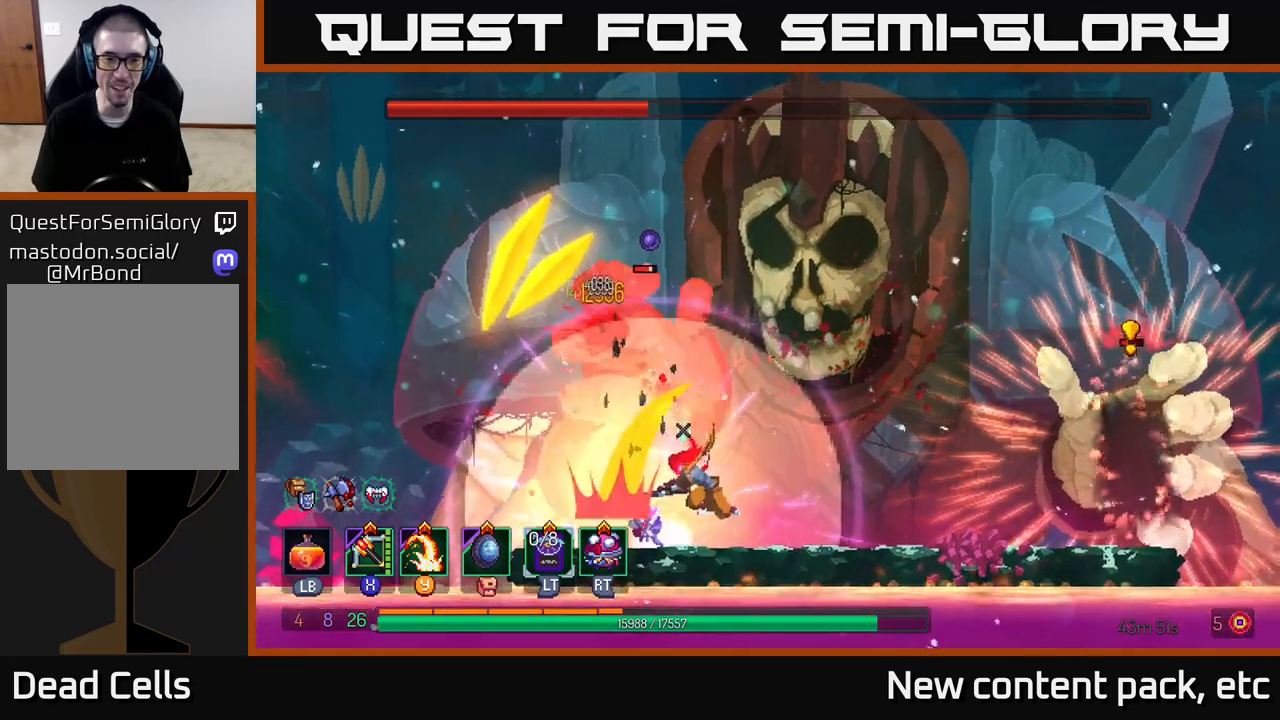
{"buttons": ["B"], "left_stick": "right", "right_stick": "center", "events": [[267, "left_stick", "right"], [367, "B", "down"]]}
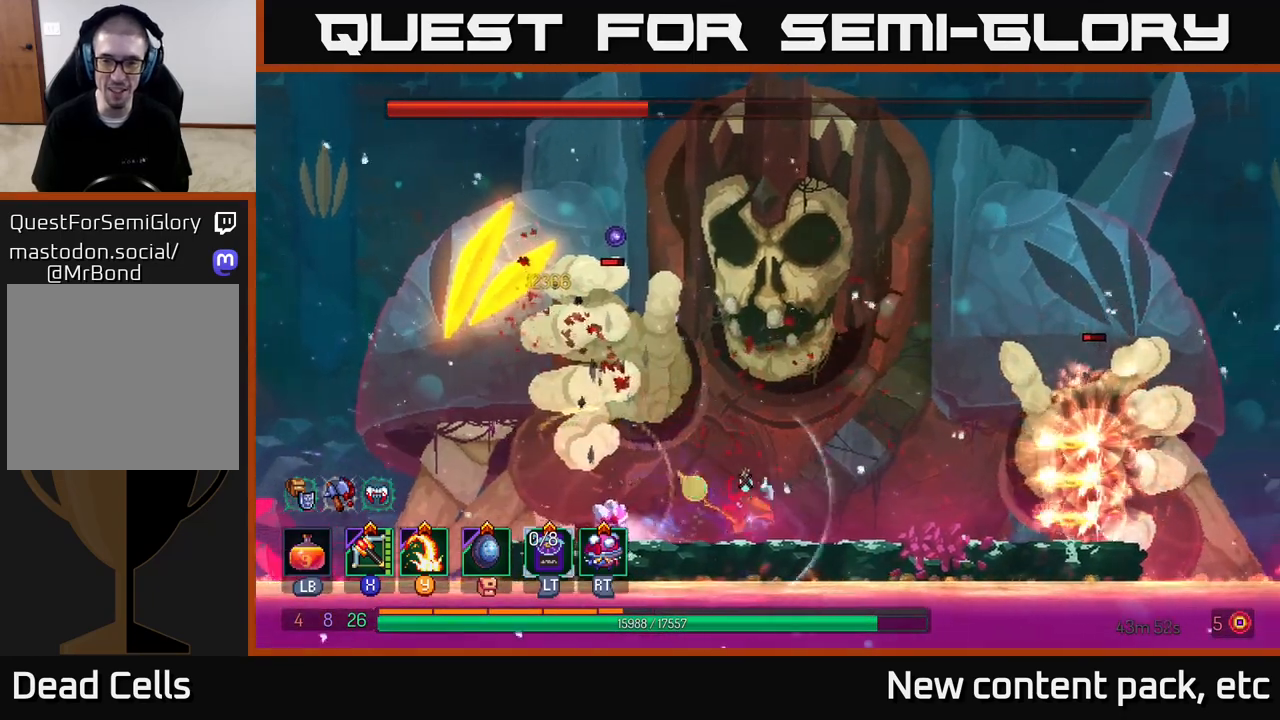
{"buttons": ["A"], "left_stick": "left", "right_stick": "center", "events": [[183, "B", "up"], [267, "A", "down"], [333, "left_stick", "left"], [433, "A", "up"], [483, "A", "down"]]}
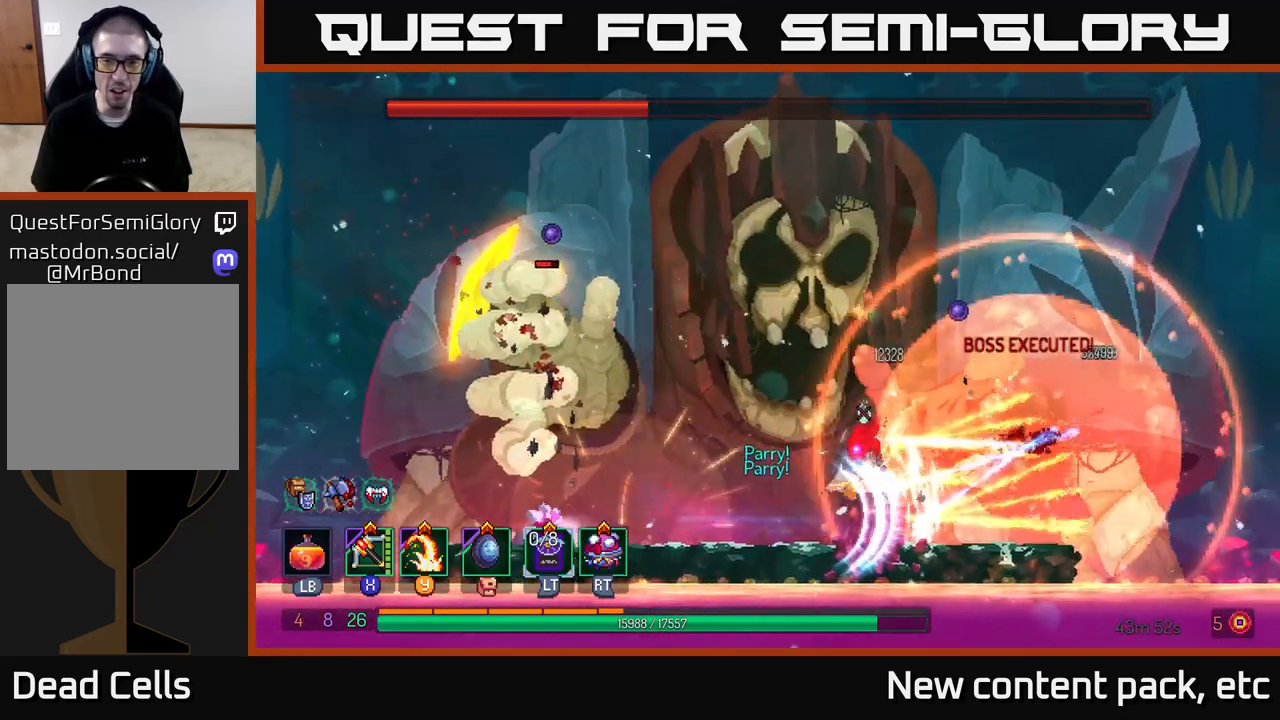
{"buttons": [], "left_stick": "left", "right_stick": "center", "events": [[117, "A", "up"]]}
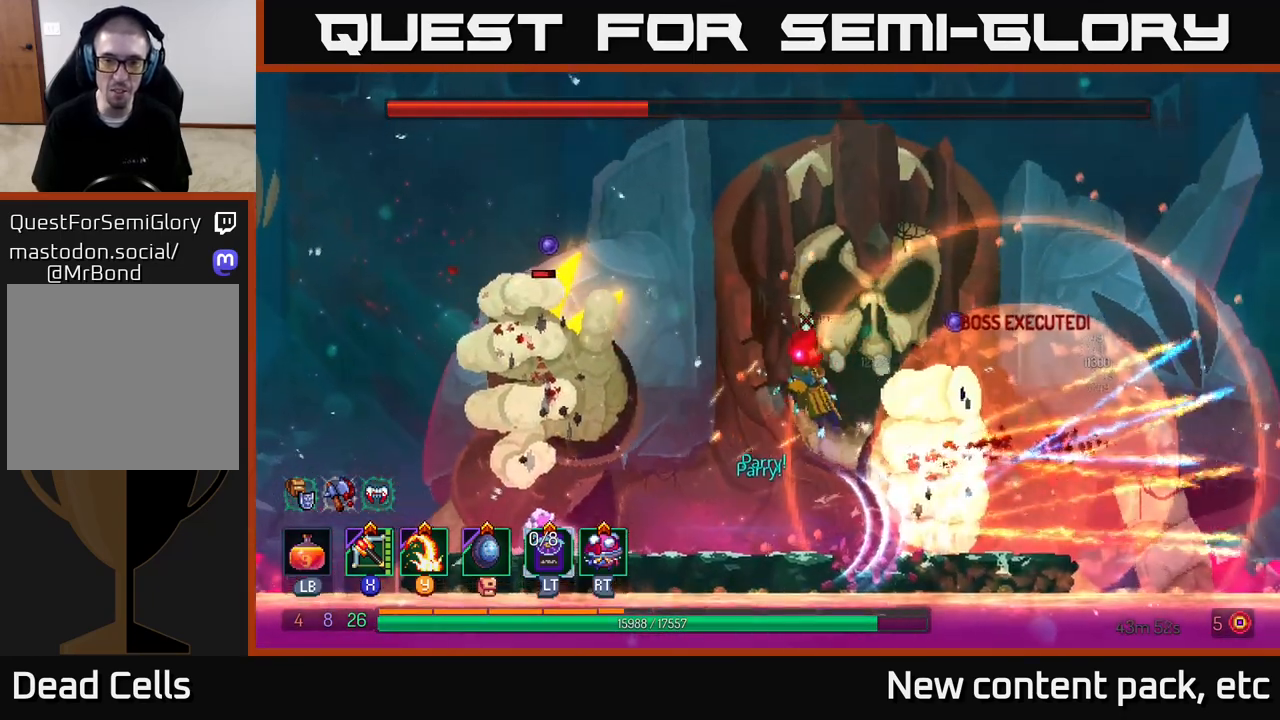
{"buttons": ["A"], "left_stick": "right", "right_stick": "center", "events": [[150, "left_stick", "right"], [500, "A", "down"]]}
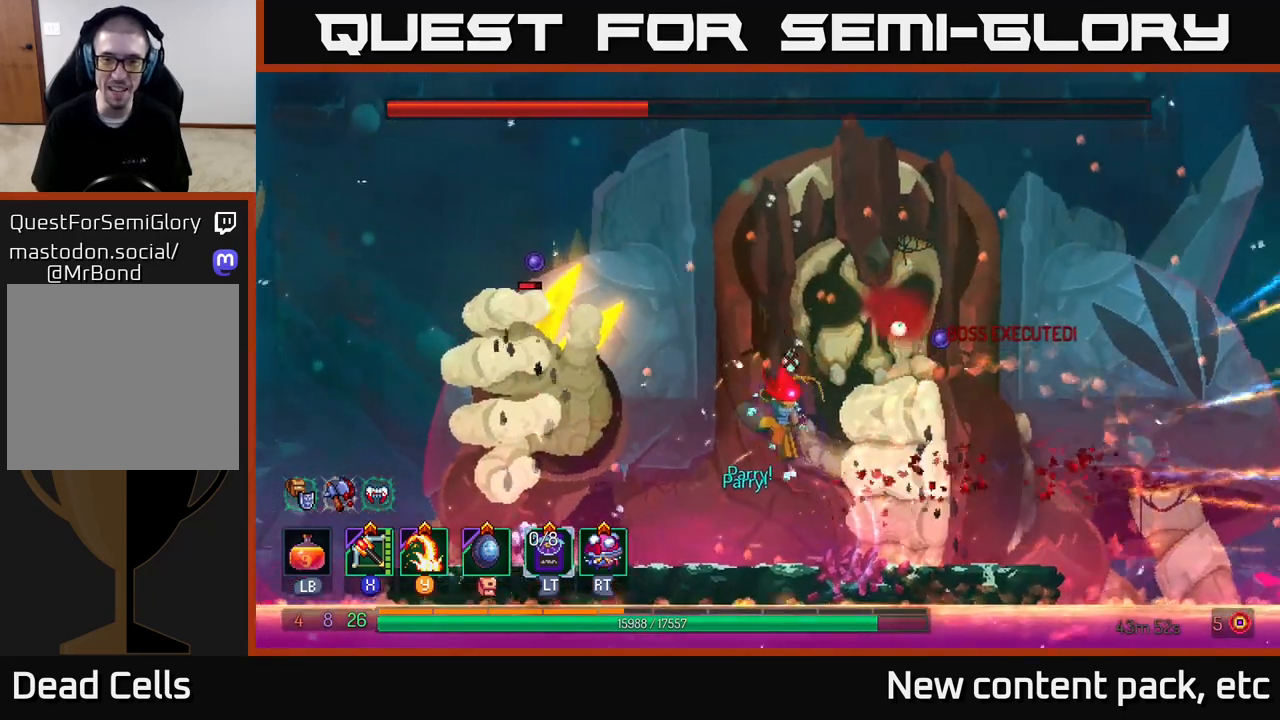
{"buttons": [], "left_stick": "right", "right_stick": "center", "events": [[117, "A", "up"], [183, "A", "down"], [317, "A", "up"], [367, "A", "down"], [500, "A", "up"]]}
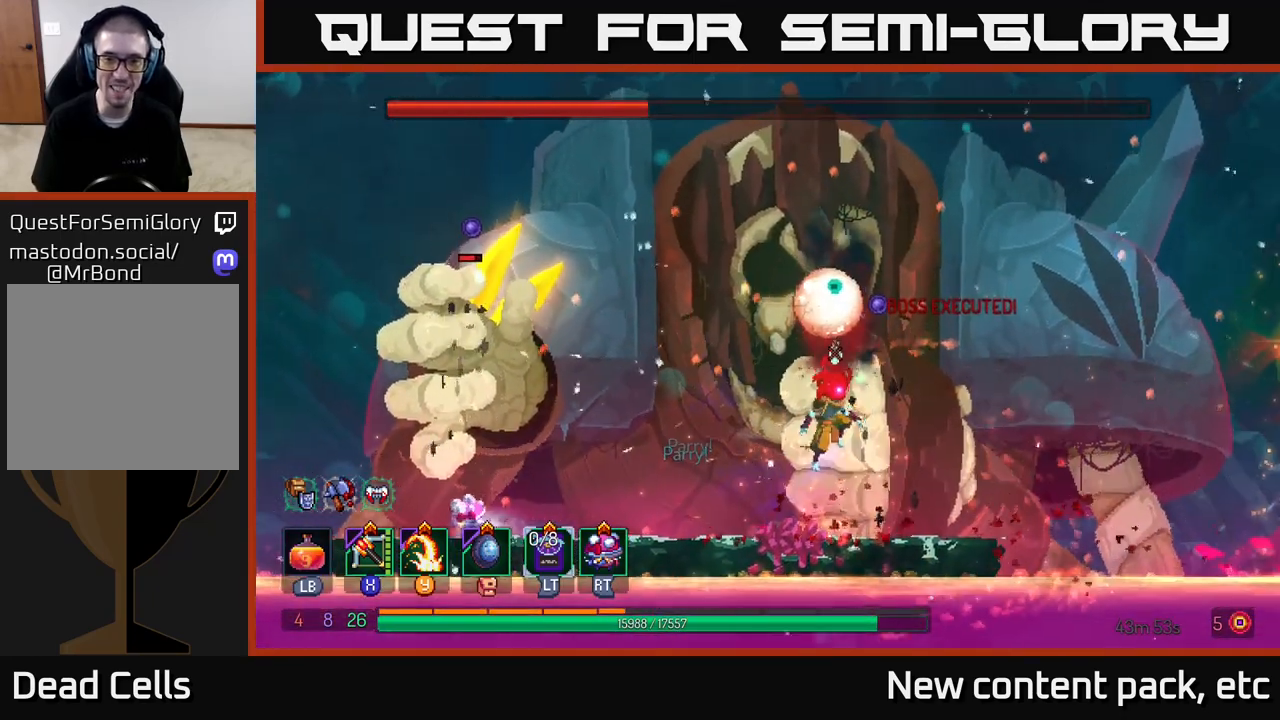
{"buttons": [], "left_stick": "left", "right_stick": "center", "events": [[300, "left_stick", "left"], [317, "Y", "down"], [450, "Y", "up"]]}
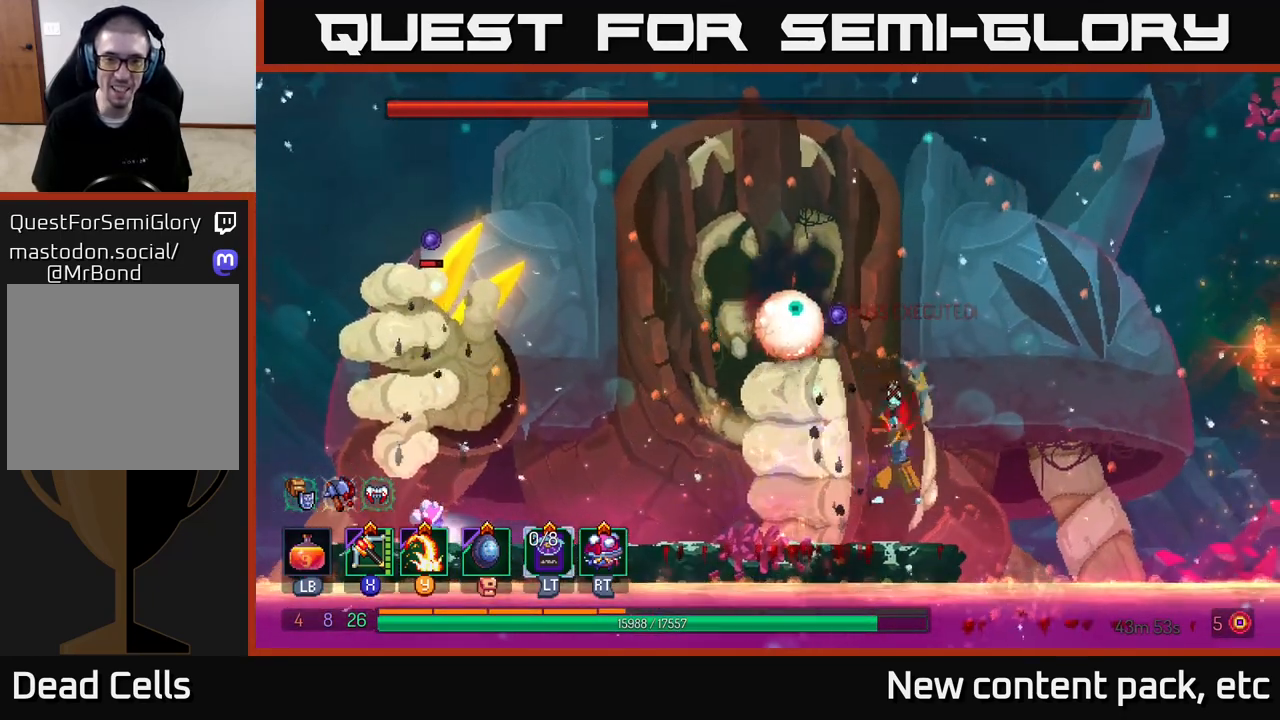
{"buttons": ["A"], "left_stick": "center", "right_stick": "center", "events": [[33, "A", "down"], [67, "left_stick", "center"], [183, "A", "up"], [250, "A", "down"], [250, "left_stick", "left"], [400, "A", "up"], [417, "left_stick", "center"], [450, "A", "down"]]}
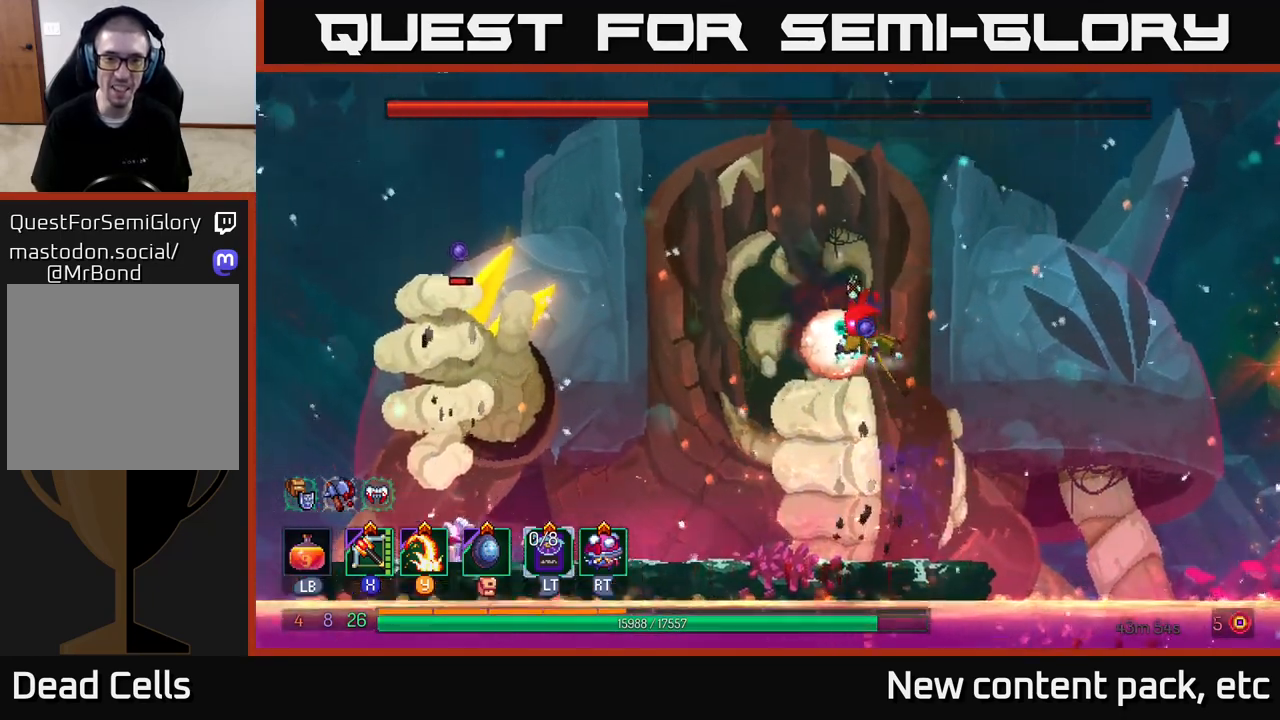
{"buttons": ["Y"], "left_stick": "center", "right_stick": "center", "events": [[67, "A", "up"], [67, "left_stick", "left"], [167, "Y", "down"], [200, "left_stick", "center"], [283, "Y", "up"], [417, "Y", "down"]]}
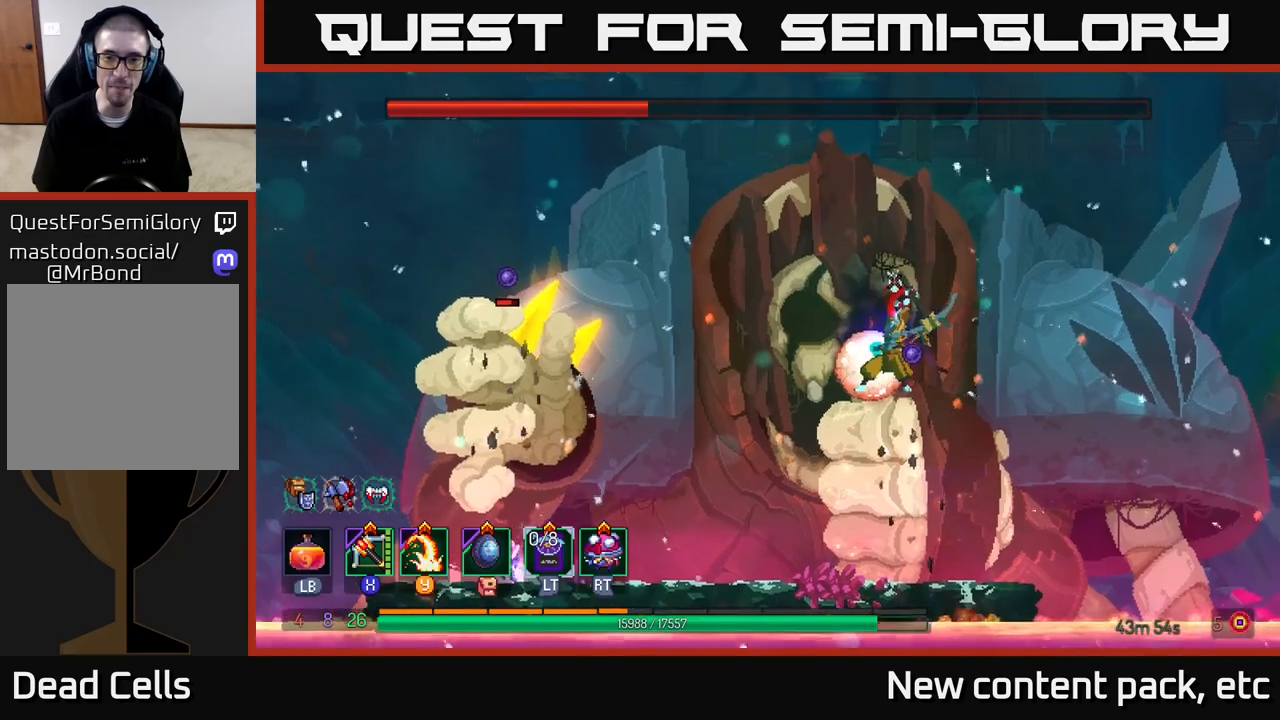
{"buttons": ["Y"], "left_stick": "center", "right_stick": "center", "events": [[17, "Y", "up"], [117, "Y", "down"], [183, "Y", "up"], [267, "Y", "down"], [350, "Y", "up"], [417, "Y", "down"]]}
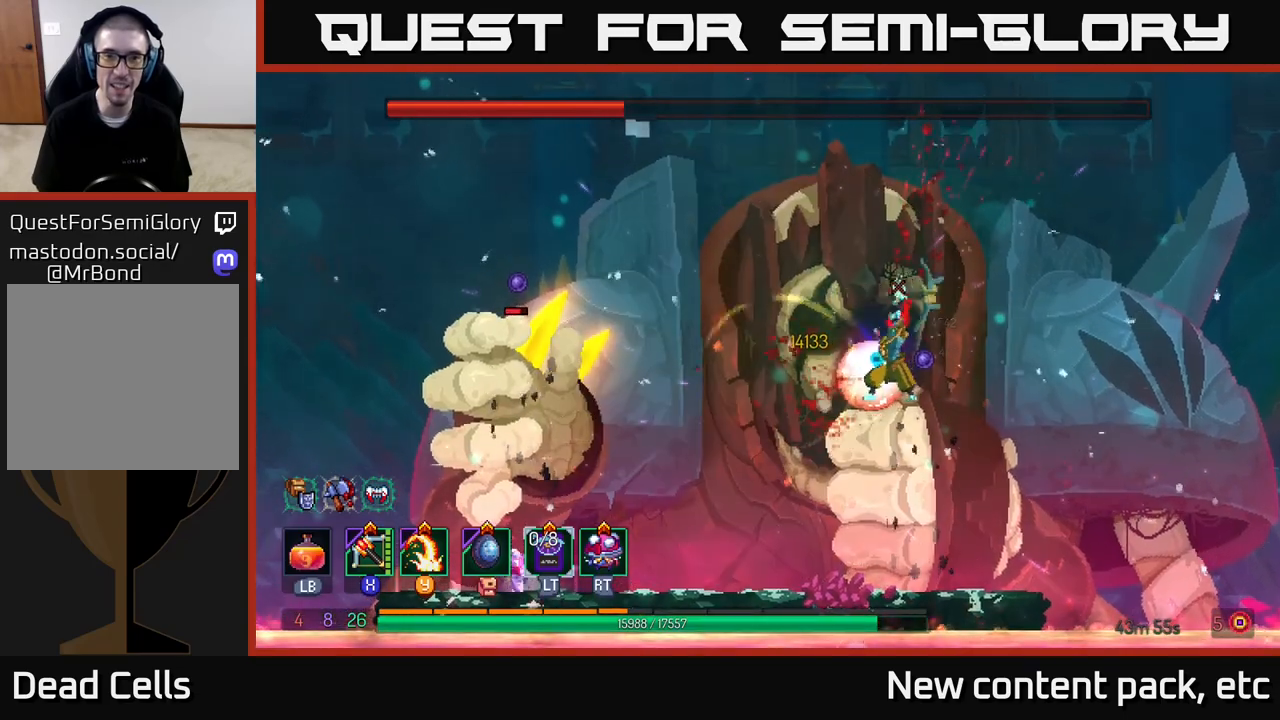
{"buttons": ["Y"], "left_stick": "center", "right_stick": "center", "events": [[17, "Y", "up"], [100, "Y", "down"], [183, "Y", "up"], [250, "Y", "down"], [350, "Y", "up"], [417, "Y", "down"]]}
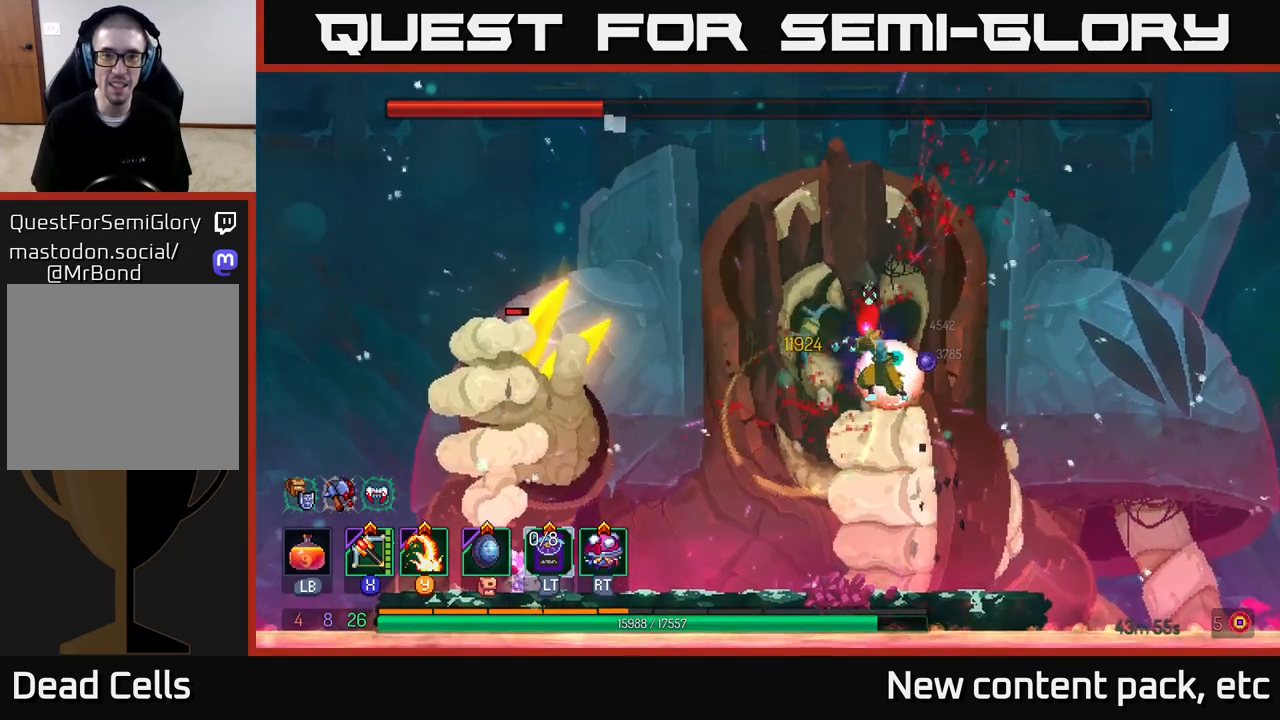
{"buttons": ["Y"], "left_stick": "center", "right_stick": "center", "events": [[17, "Y", "up"], [83, "Y", "down"], [200, "Y", "up"], [250, "Y", "down"], [350, "Y", "up"], [417, "Y", "down"]]}
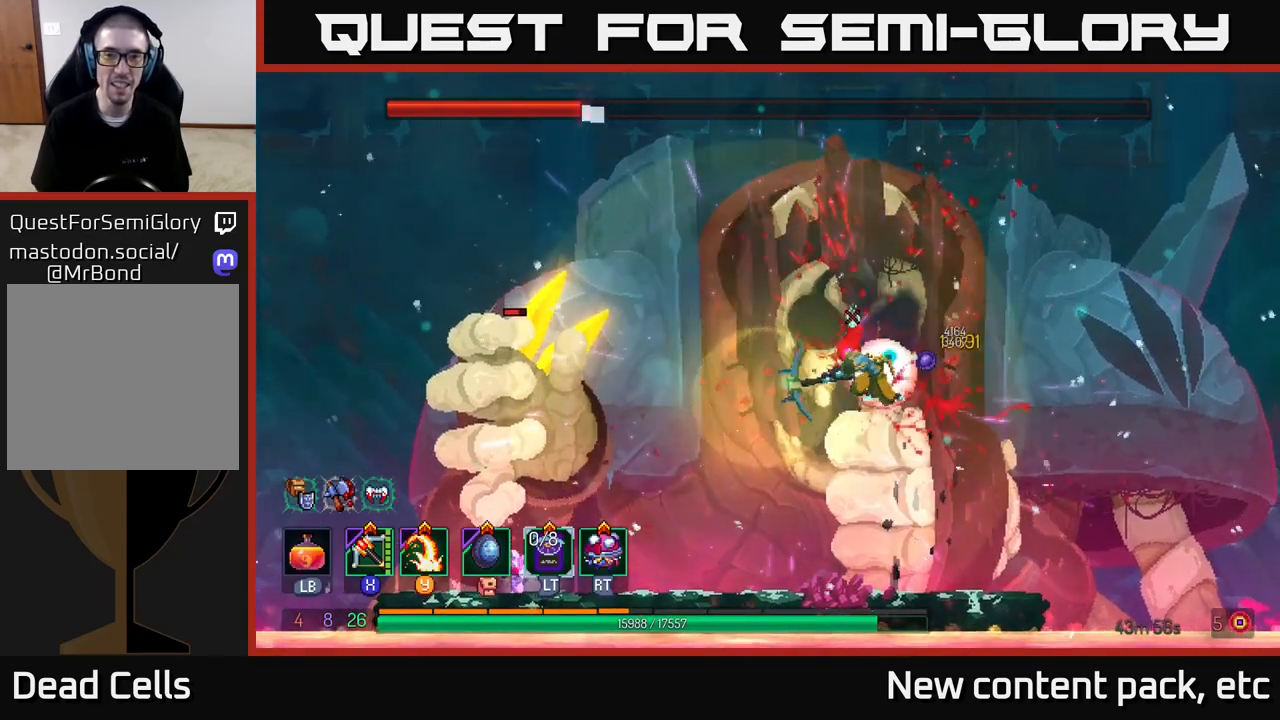
{"buttons": ["Y"], "left_stick": "center", "right_stick": "center", "events": [[17, "Y", "up"], [100, "Y", "down"], [183, "Y", "up"], [267, "Y", "down"], [367, "Y", "up"], [433, "Y", "down"]]}
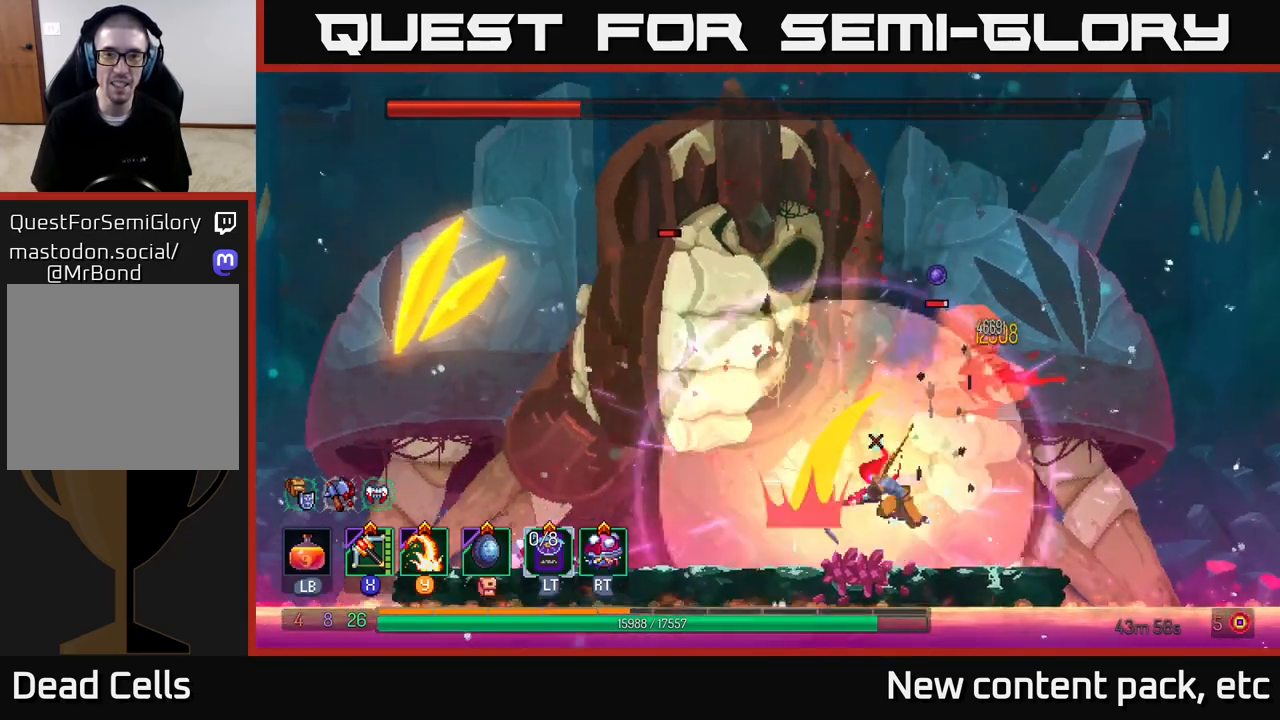
{"buttons": ["Y"], "left_stick": "center", "right_stick": "center", "events": [[50, "Y", "up"], [250, "Y", "down"], [350, "Y", "up"], [400, "Y", "down"]]}
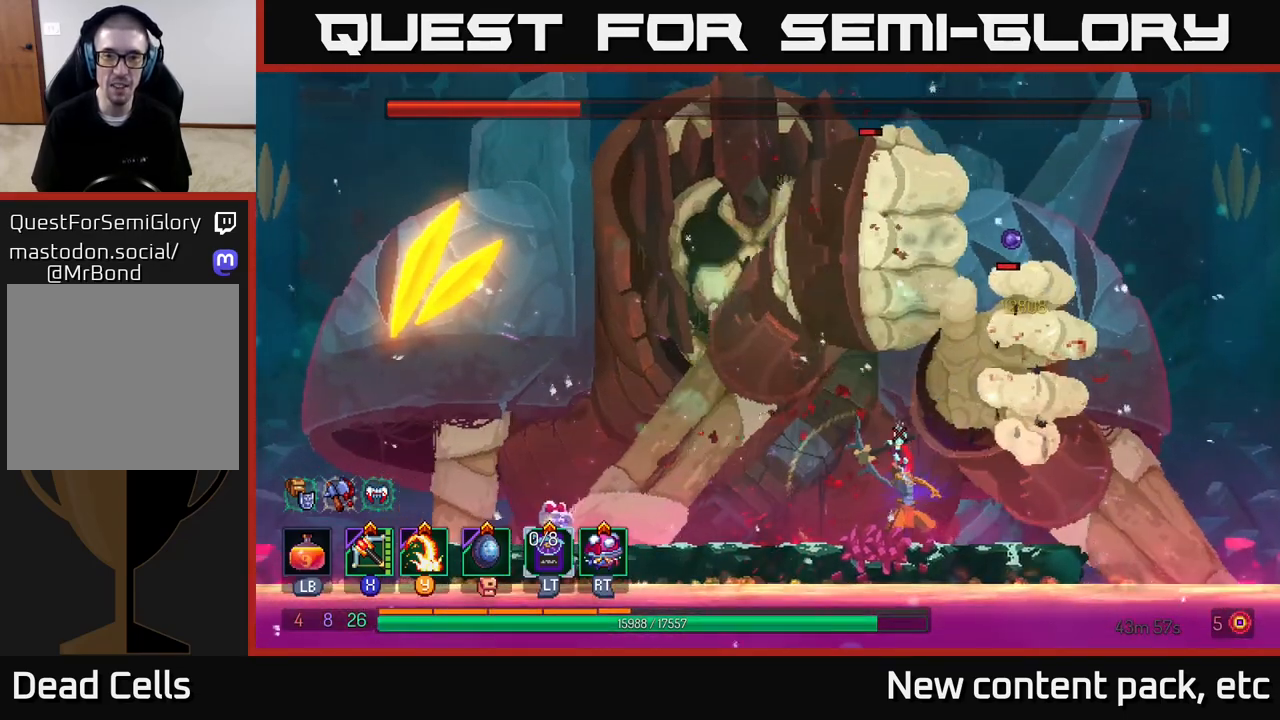
{"buttons": [], "left_stick": "left", "right_stick": "center", "events": [[17, "Y", "up"], [167, "left_stick", "left"], [267, "B", "down"], [383, "B", "up"]]}
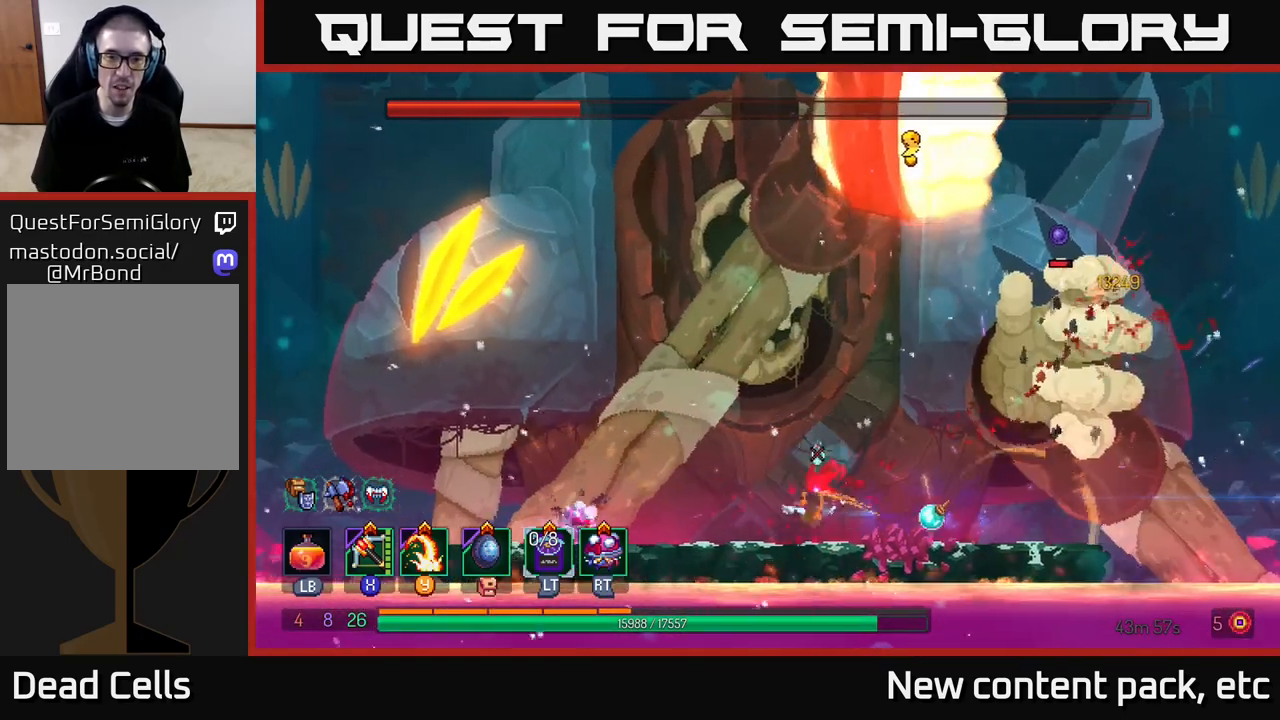
{"buttons": ["A"], "left_stick": "right", "right_stick": "center", "events": [[267, "A", "down"], [333, "left_stick", "right"], [400, "A", "up"], [450, "A", "down"]]}
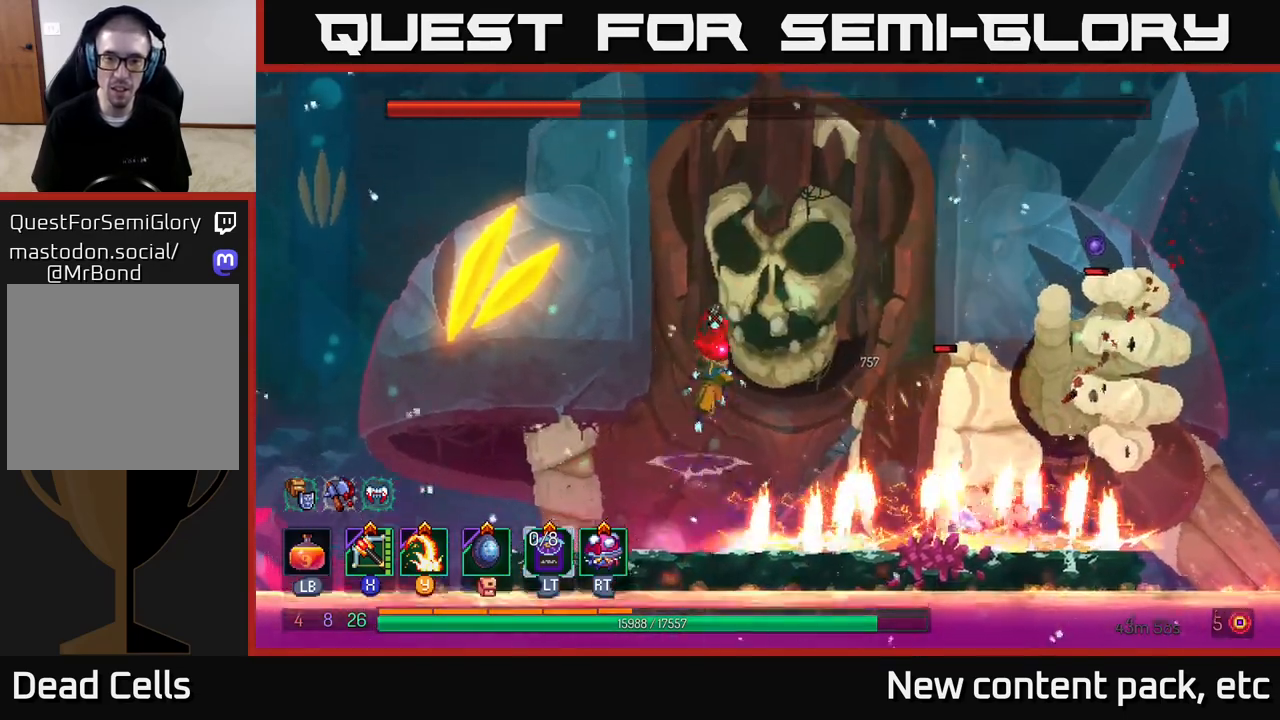
{"buttons": [], "left_stick": "right", "right_stick": "center", "events": [[217, "A", "up"], [317, "Y", "down"], [417, "Y", "up"]]}
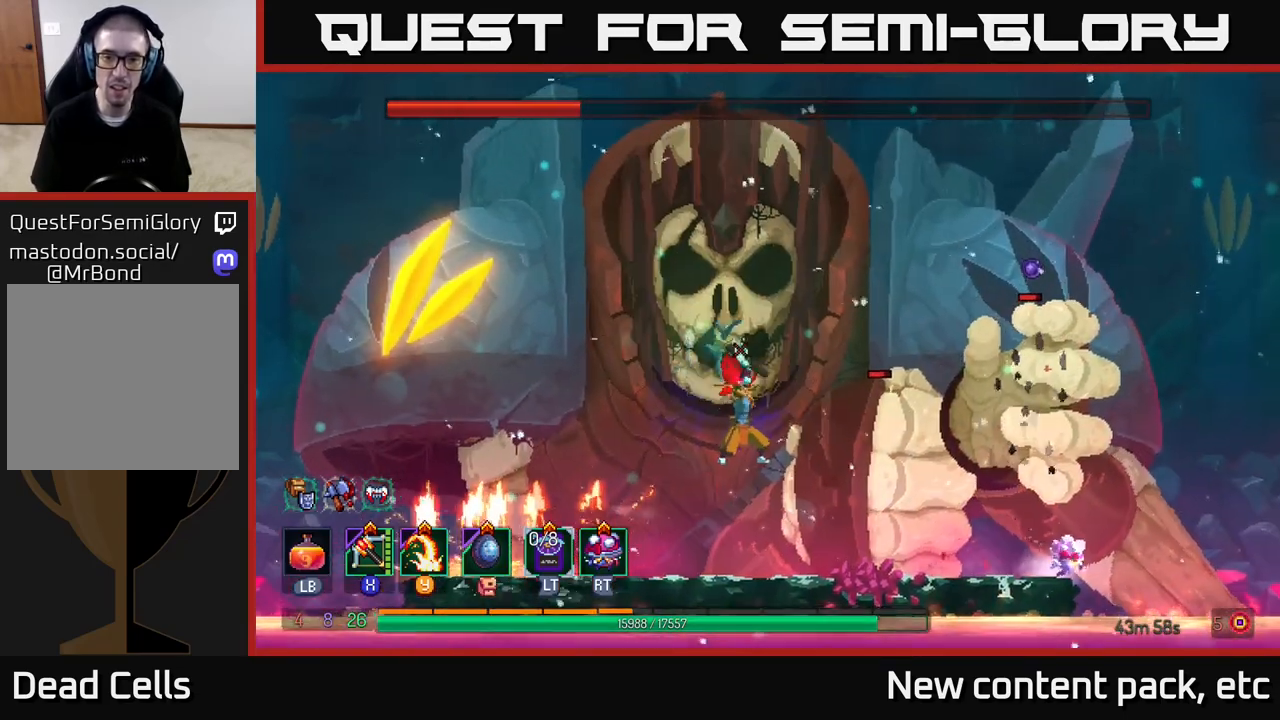
{"buttons": [], "left_stick": "center", "right_stick": "center", "events": [[283, "X", "down"], [300, "left_stick", "center"], [333, "X", "up"]]}
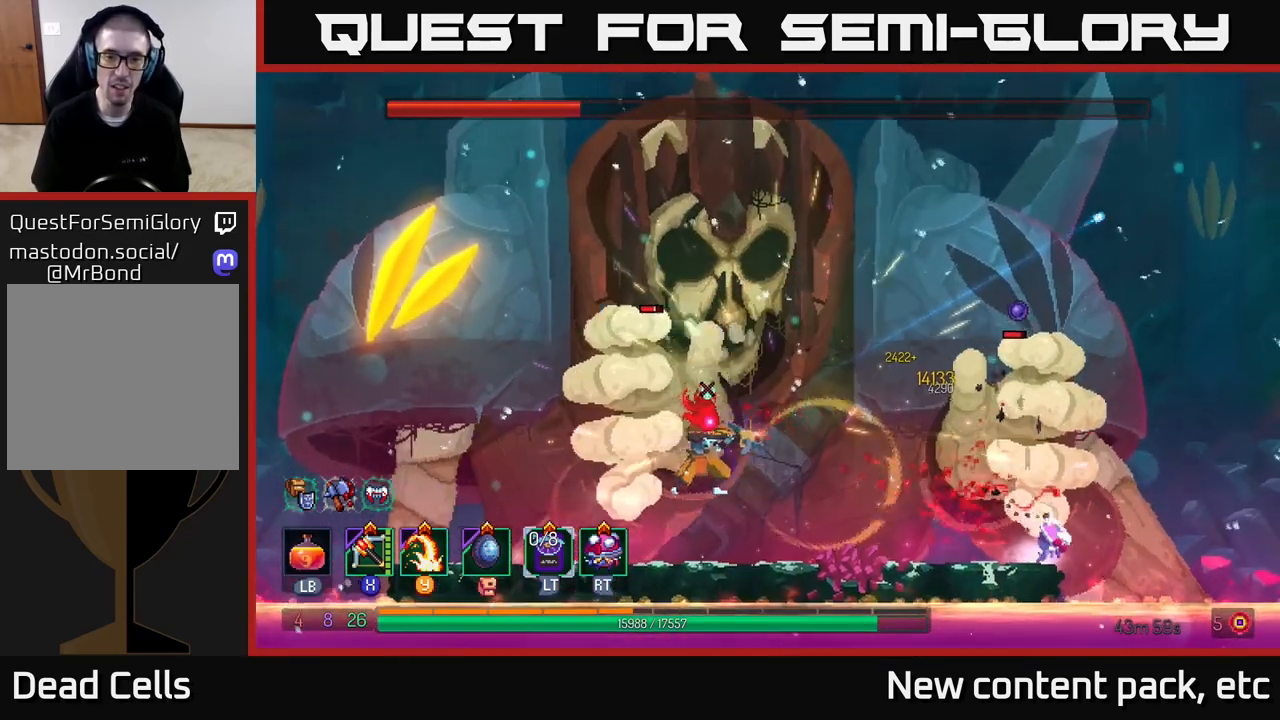
{"buttons": [], "left_stick": "center", "right_stick": "center", "events": []}
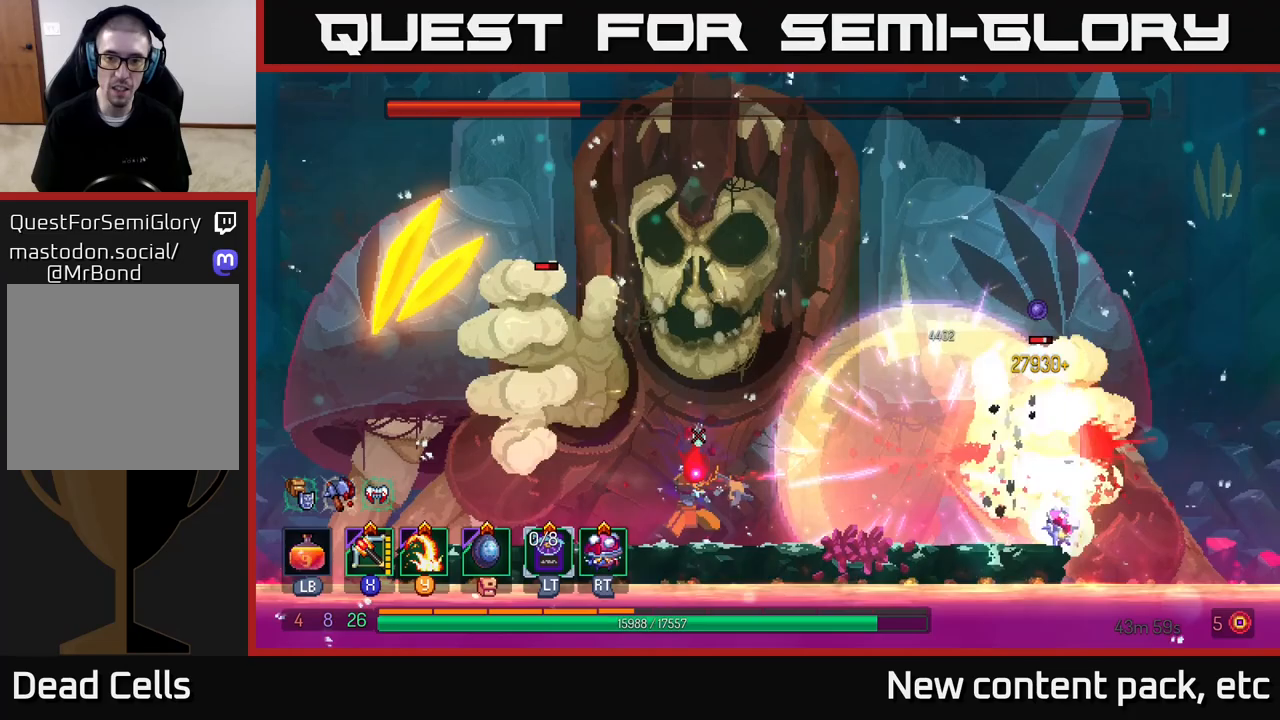
{"buttons": [], "left_stick": "center", "right_stick": "center", "events": [[100, "X", "down"], [183, "X", "up"]]}
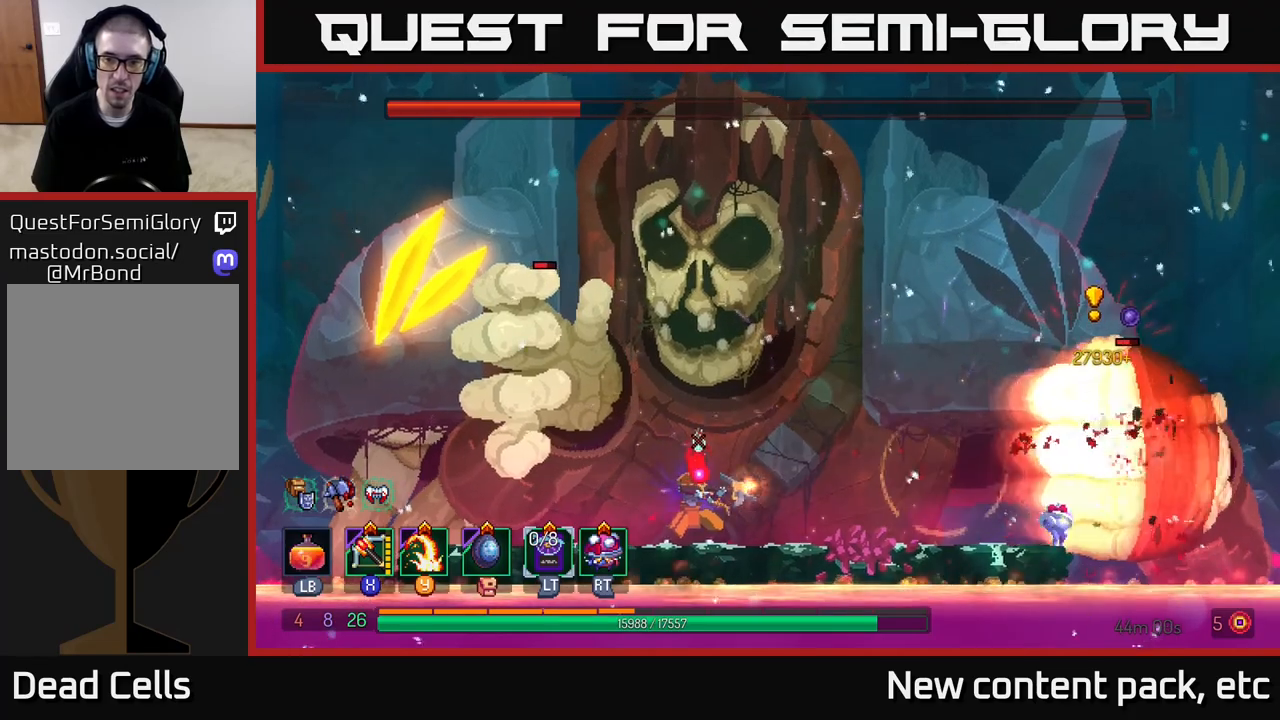
{"buttons": [], "left_stick": "right", "right_stick": "center", "events": [[183, "left_stick", "right"], [233, "B", "down"], [317, "B", "up"], [367, "B", "down"], [400, "B", "up"]]}
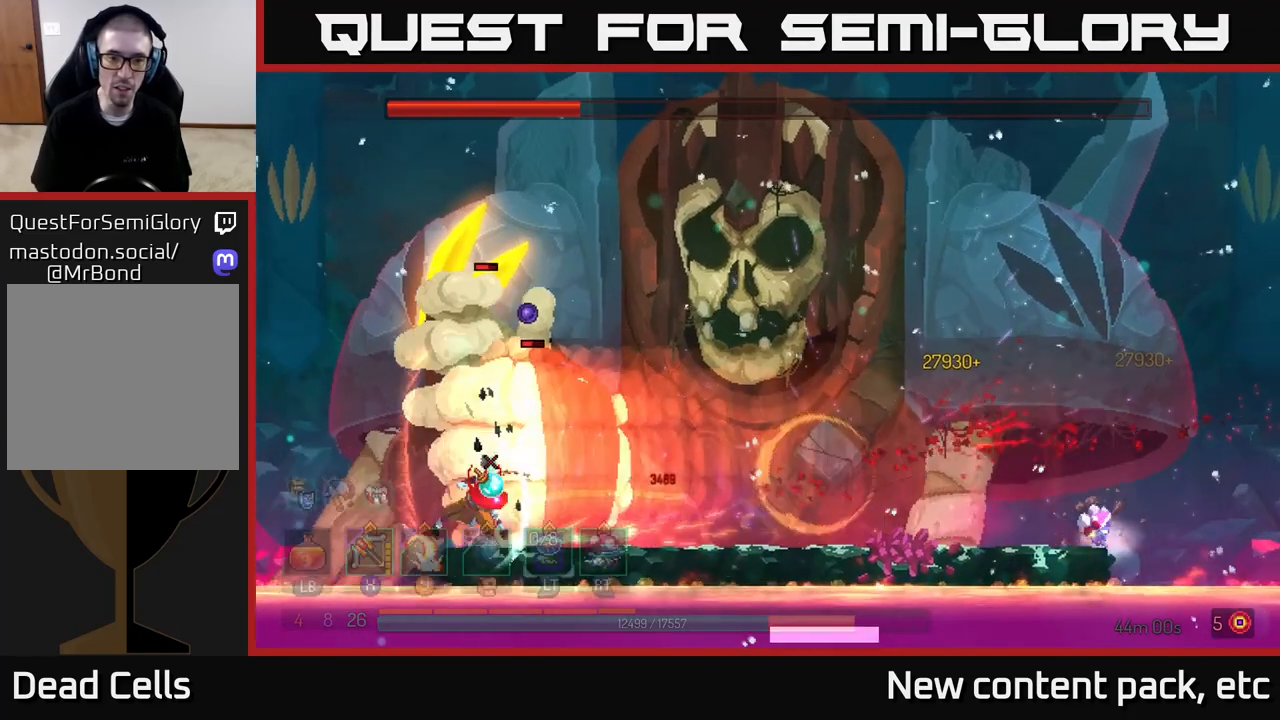
{"buttons": ["X"], "left_stick": "left", "right_stick": "center", "events": [[17, "B", "down"], [117, "B", "up"], [400, "left_stick", "left"], [450, "Y", "down"], [483, "X", "down"], [500, "Y", "up"]]}
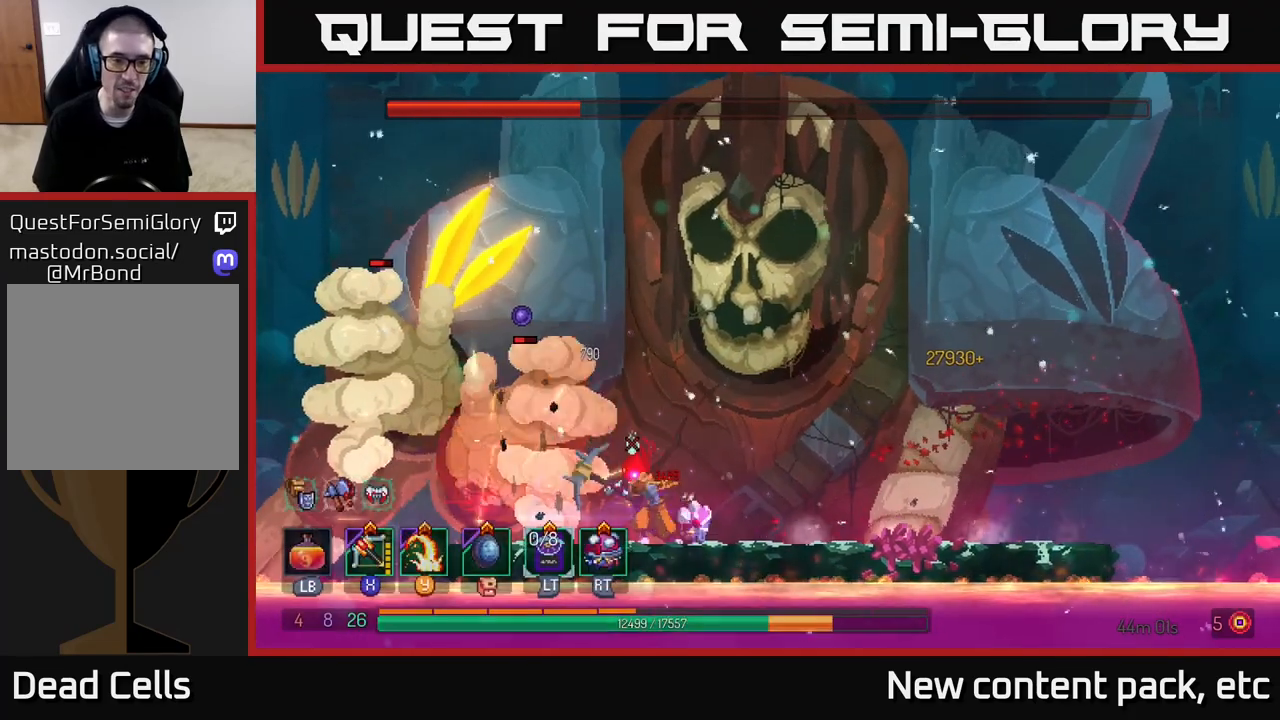
{"buttons": [], "left_stick": "left", "right_stick": "center", "events": [[67, "X", "up"], [300, "left_stick", "center"], [467, "left_stick", "left"]]}